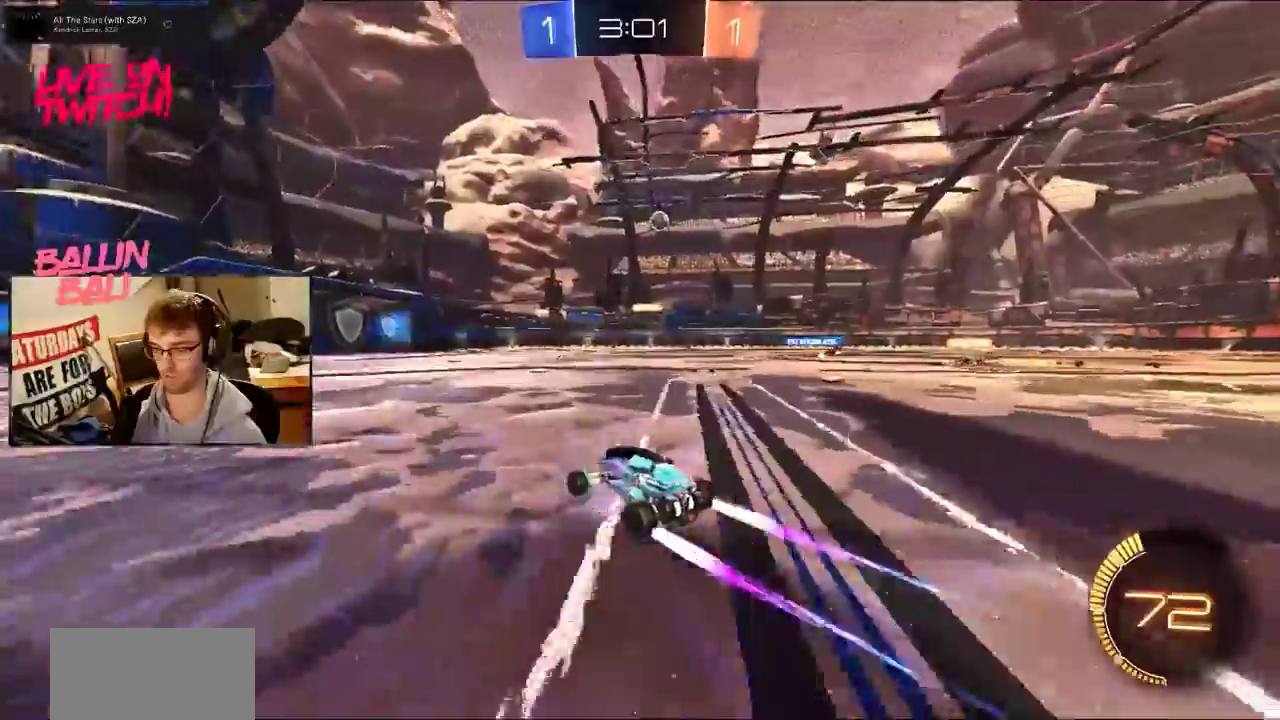
Gameplay with a controller (PlayStation layout); each line is a JSON object with the inputs held at the frame after it. "events" lists button and stick changes between this image and that frame as [ms after this image, input, new state], when the widget could be followed in between. Not read: L1 L3 R1 R2 R3 START.
{"buttons": [], "events": []}
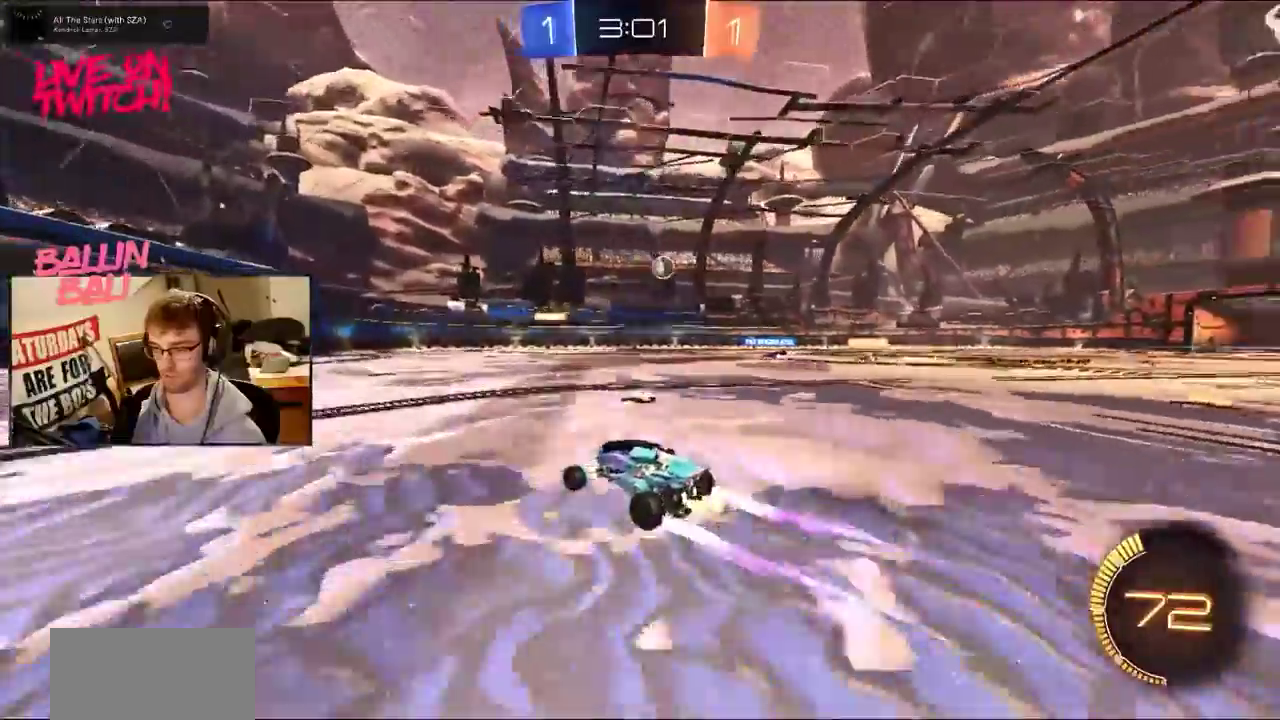
{"buttons": [], "events": []}
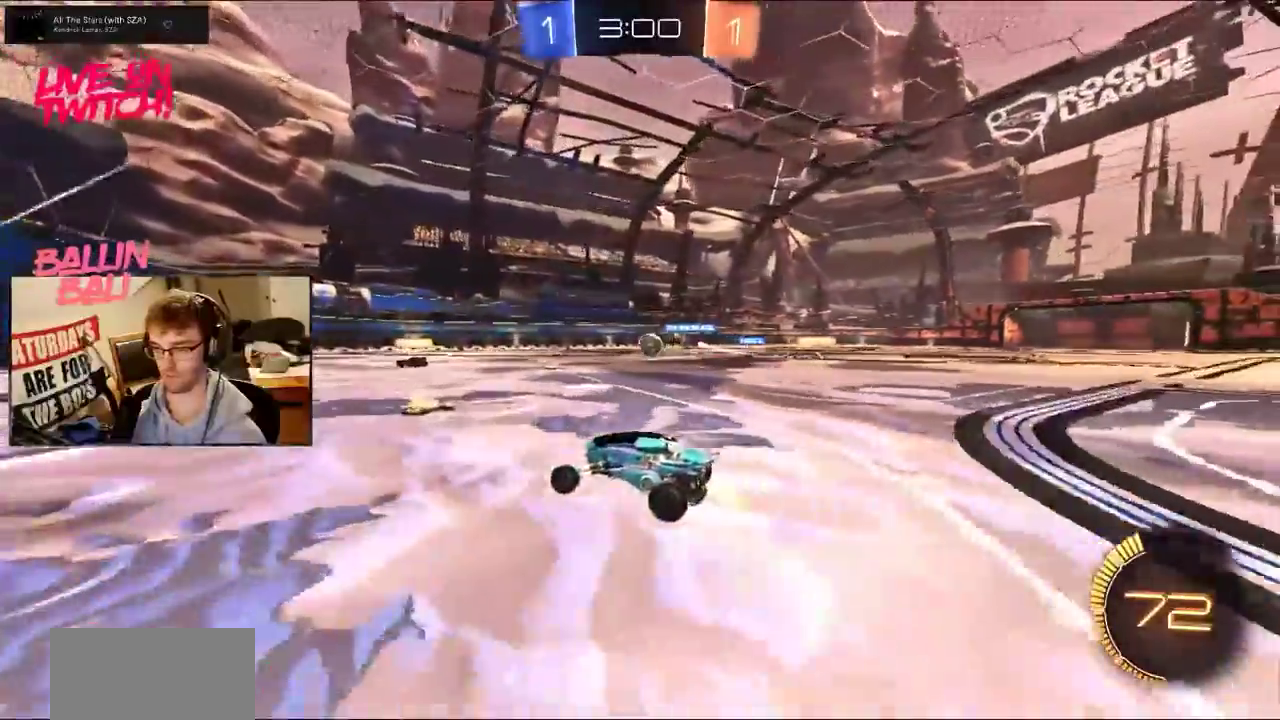
{"buttons": [], "events": []}
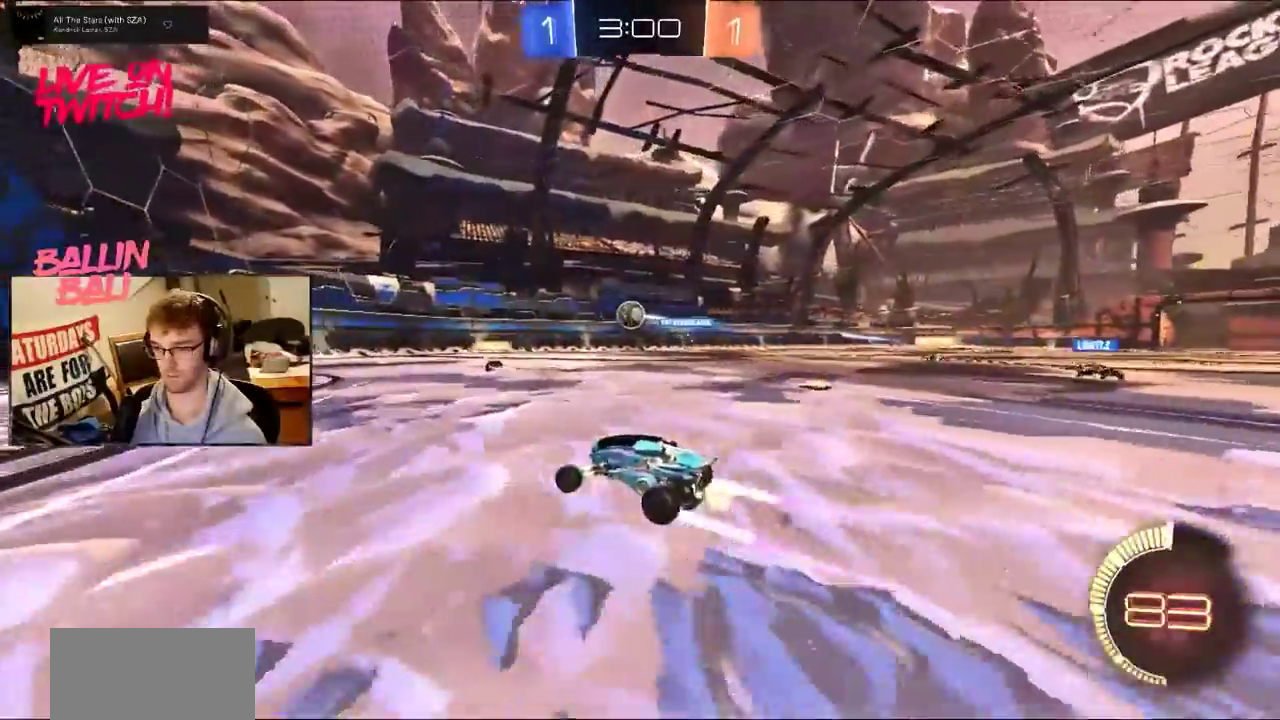
{"buttons": [], "events": []}
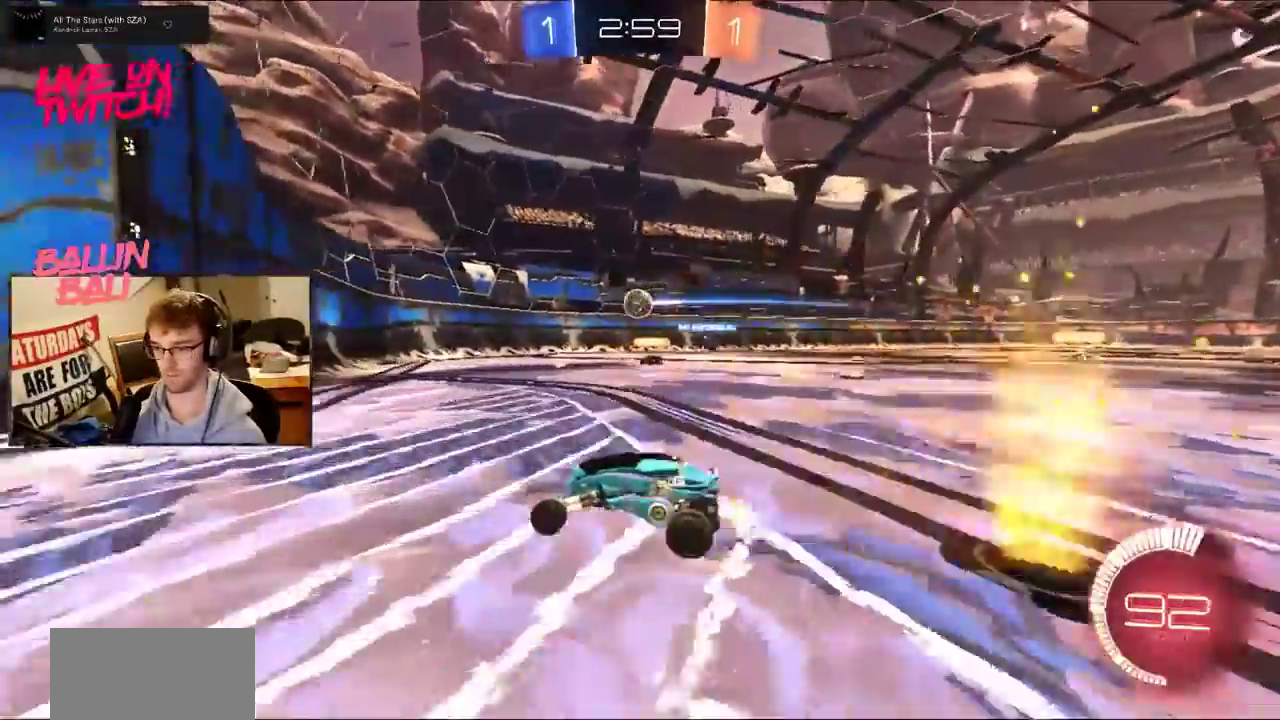
{"buttons": ["L2"], "events": [[33, "SQUARE", "down"], [117, "SQUARE", "up"], [417, "L2", "down"]]}
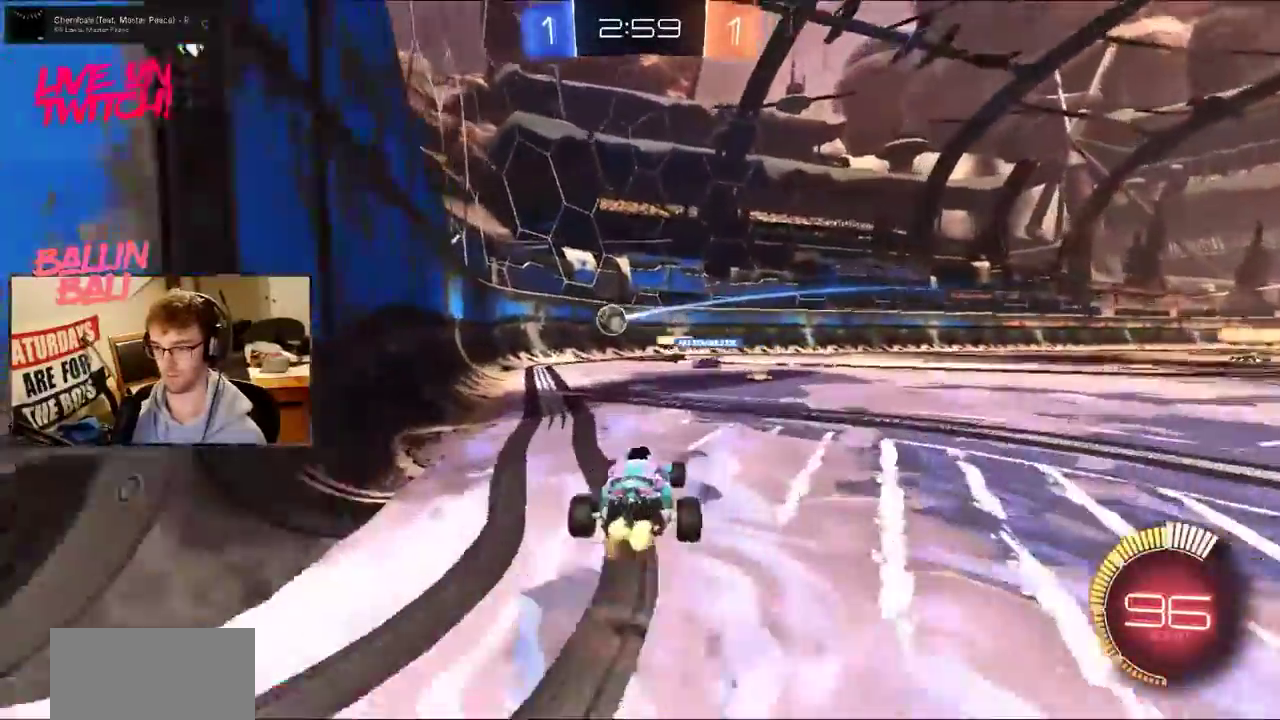
{"buttons": ["CROSS", "L2"], "events": [[150, "L2", "up"], [367, "L2", "down"], [467, "CROSS", "down"]]}
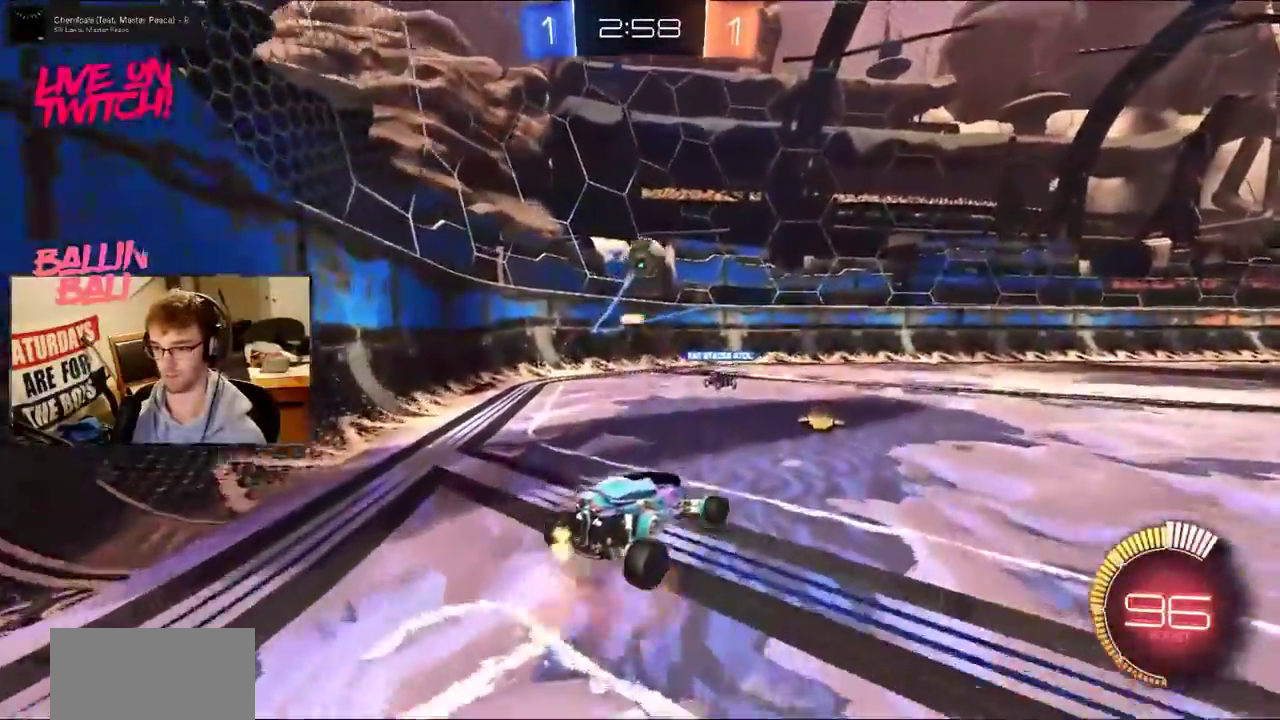
{"buttons": [], "events": [[183, "L2", "up"], [333, "CROSS", "up"]]}
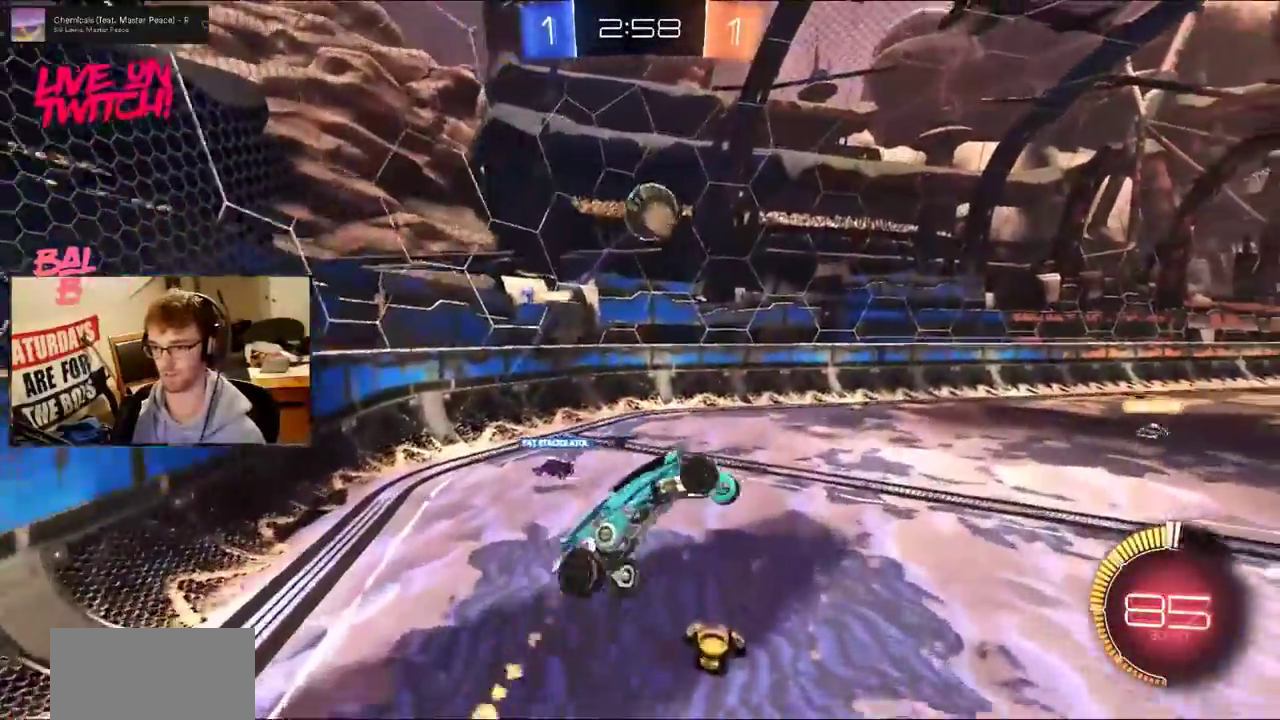
{"buttons": [], "events": []}
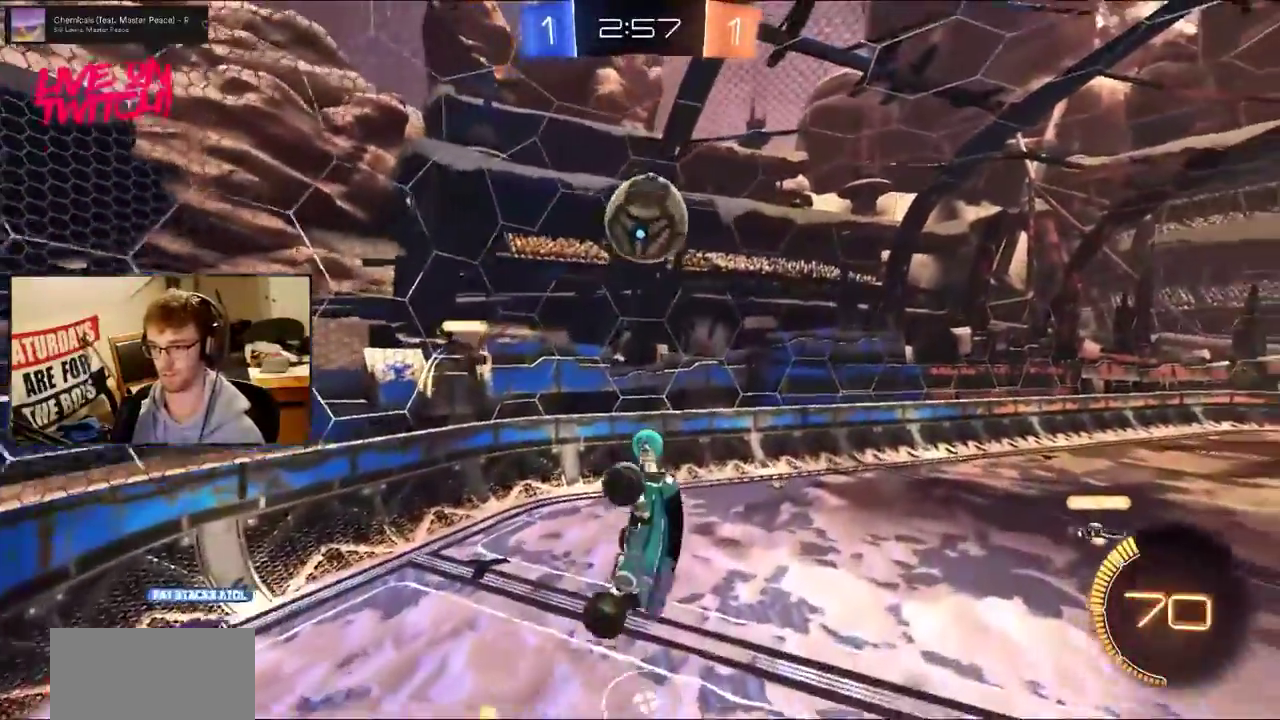
{"buttons": [], "events": []}
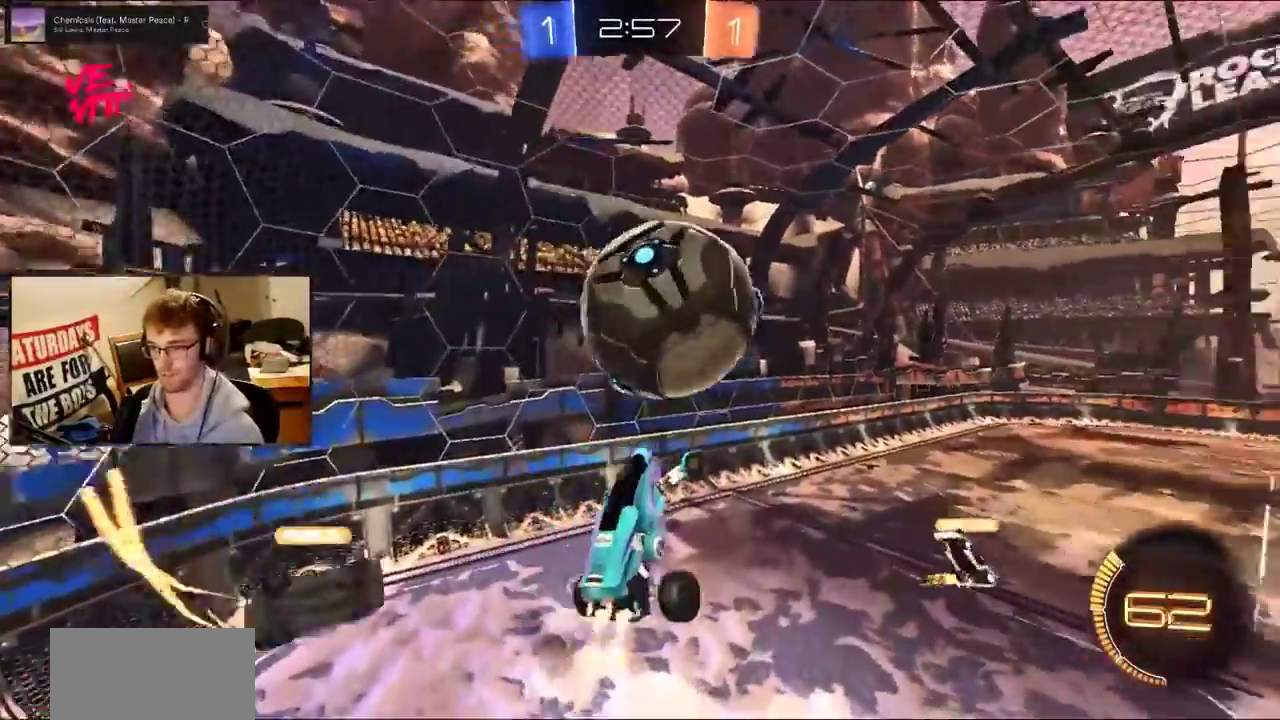
{"buttons": [], "events": []}
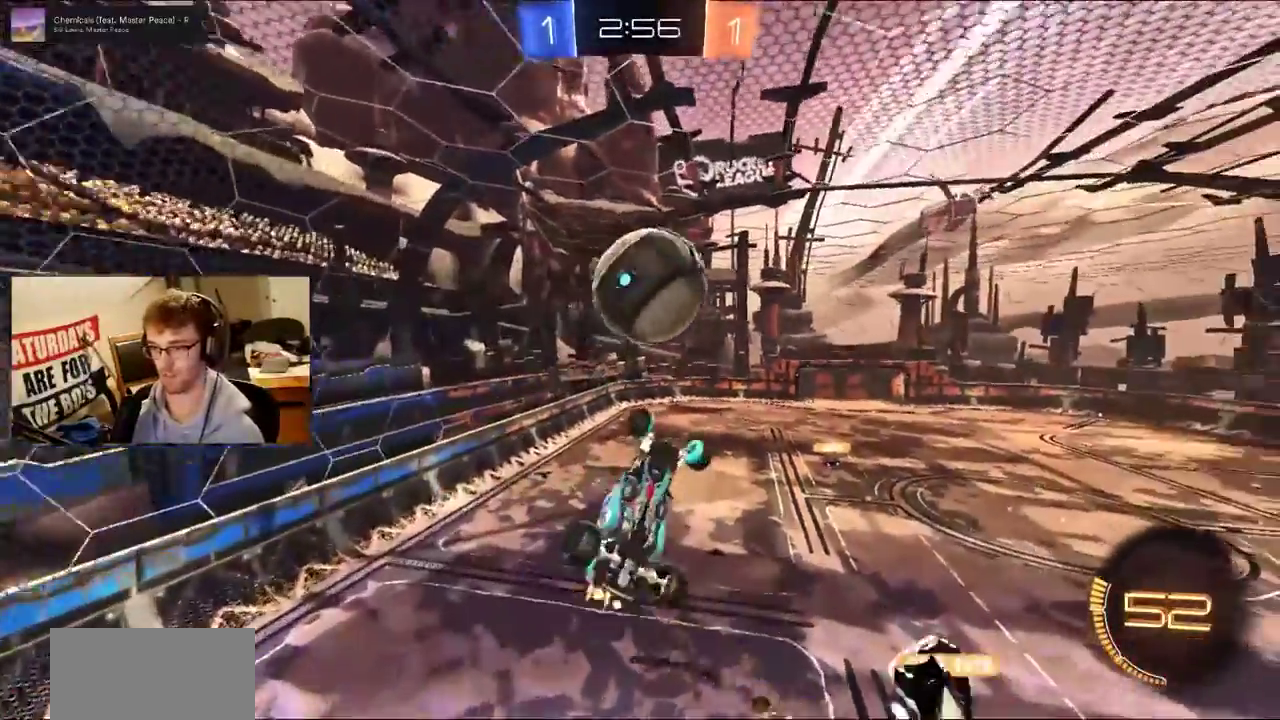
{"buttons": [], "events": []}
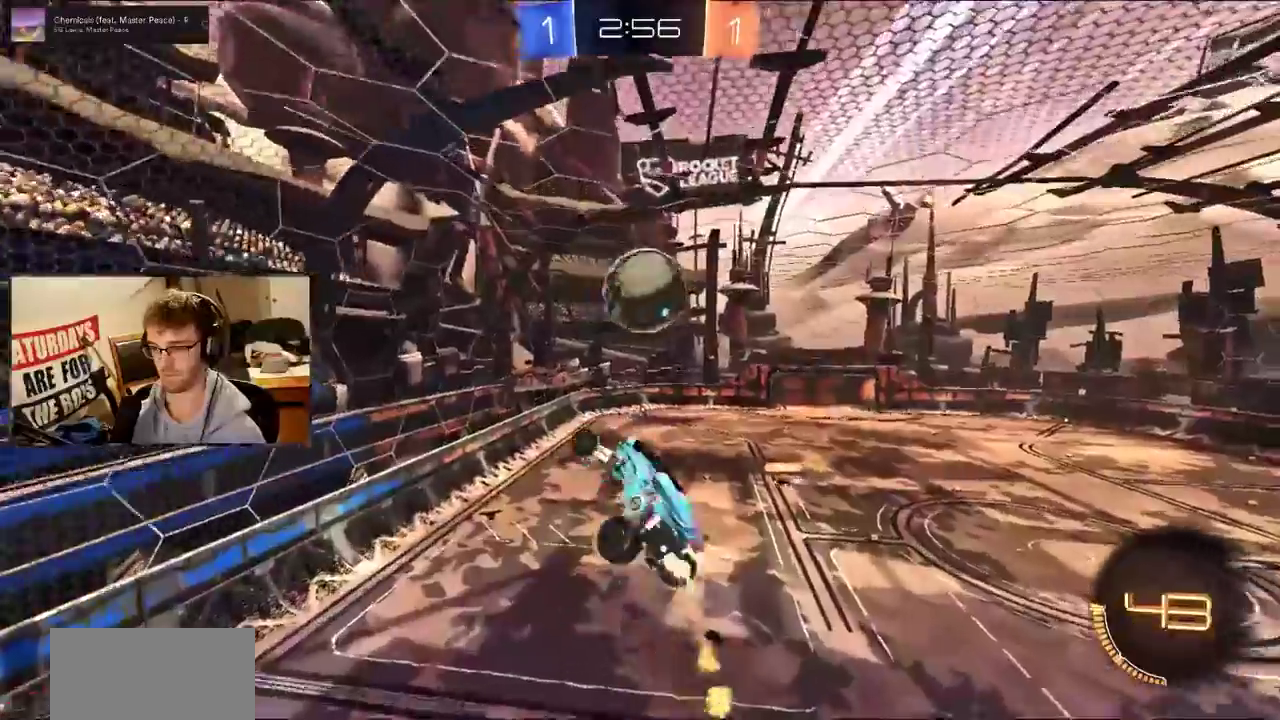
{"buttons": [], "events": []}
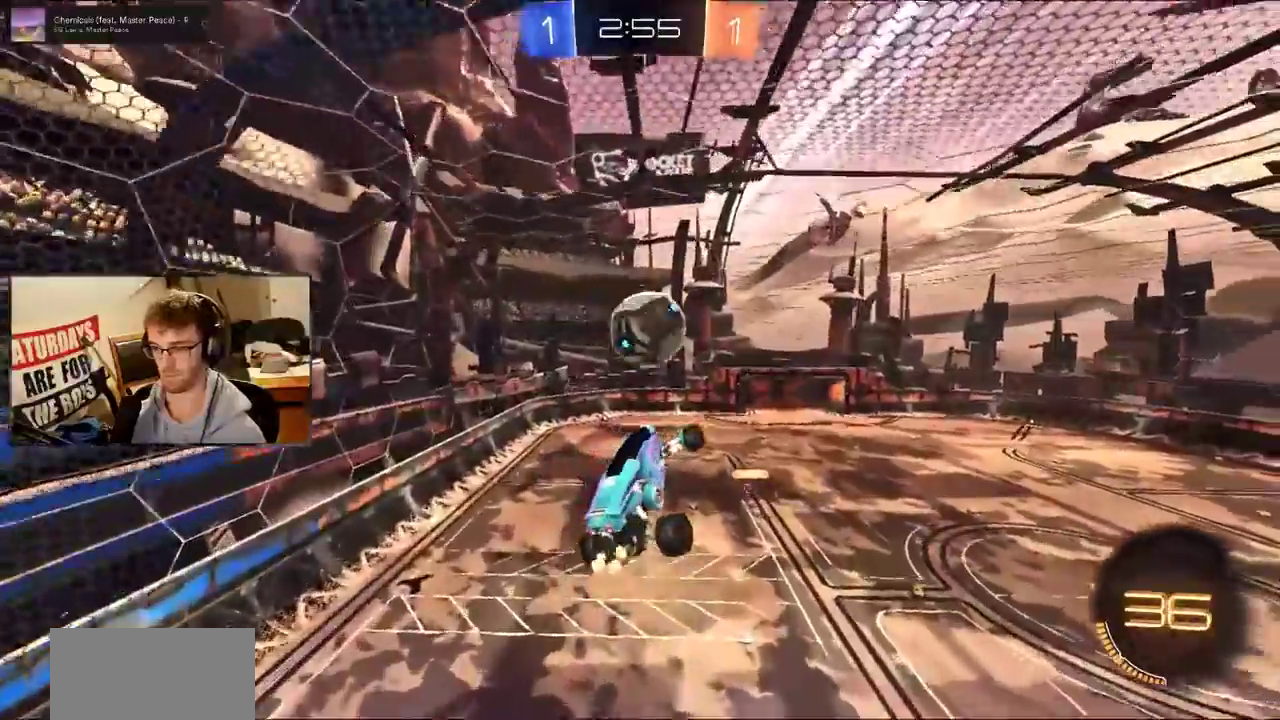
{"buttons": [], "events": []}
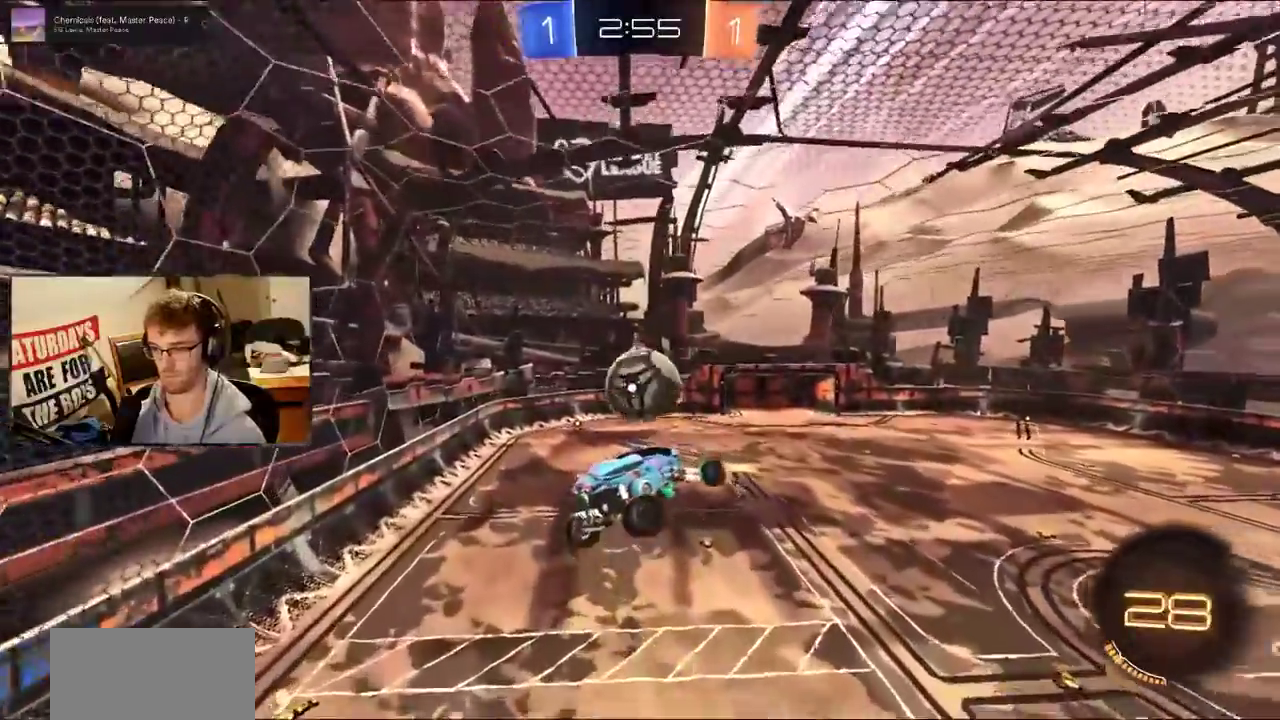
{"buttons": [], "events": []}
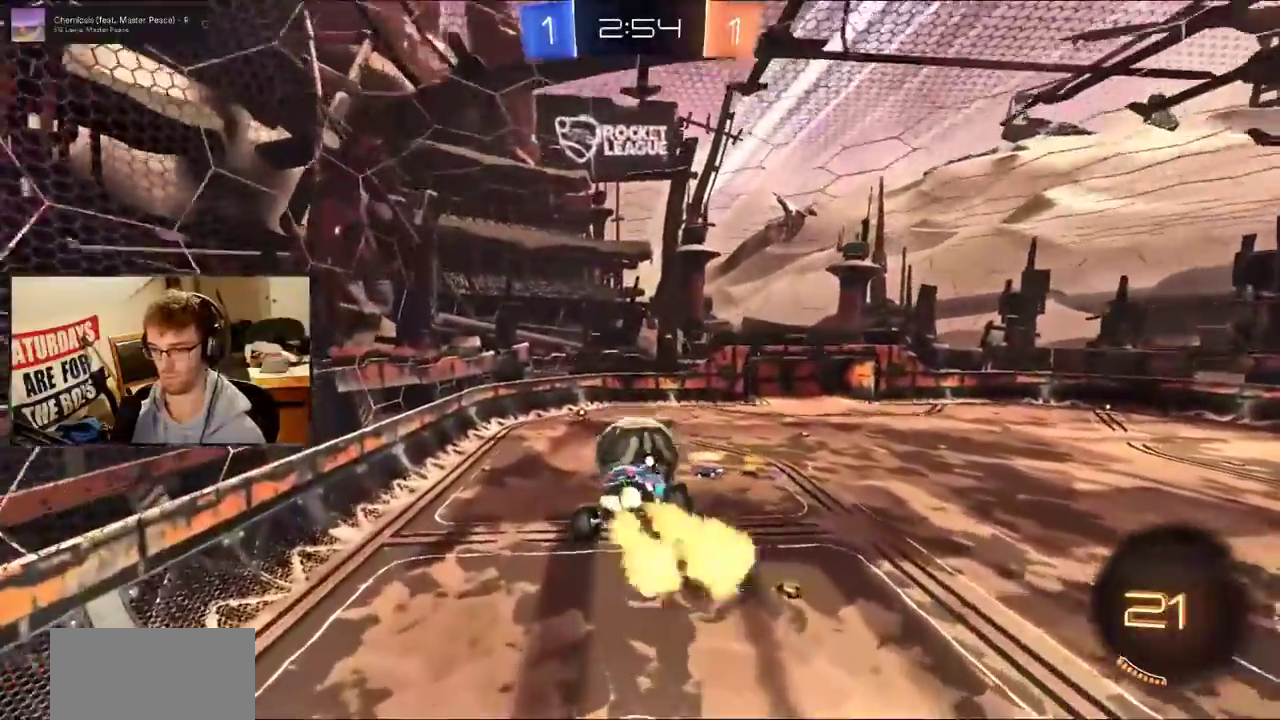
{"buttons": ["TRIANGLE"], "events": [[400, "TRIANGLE", "down"]]}
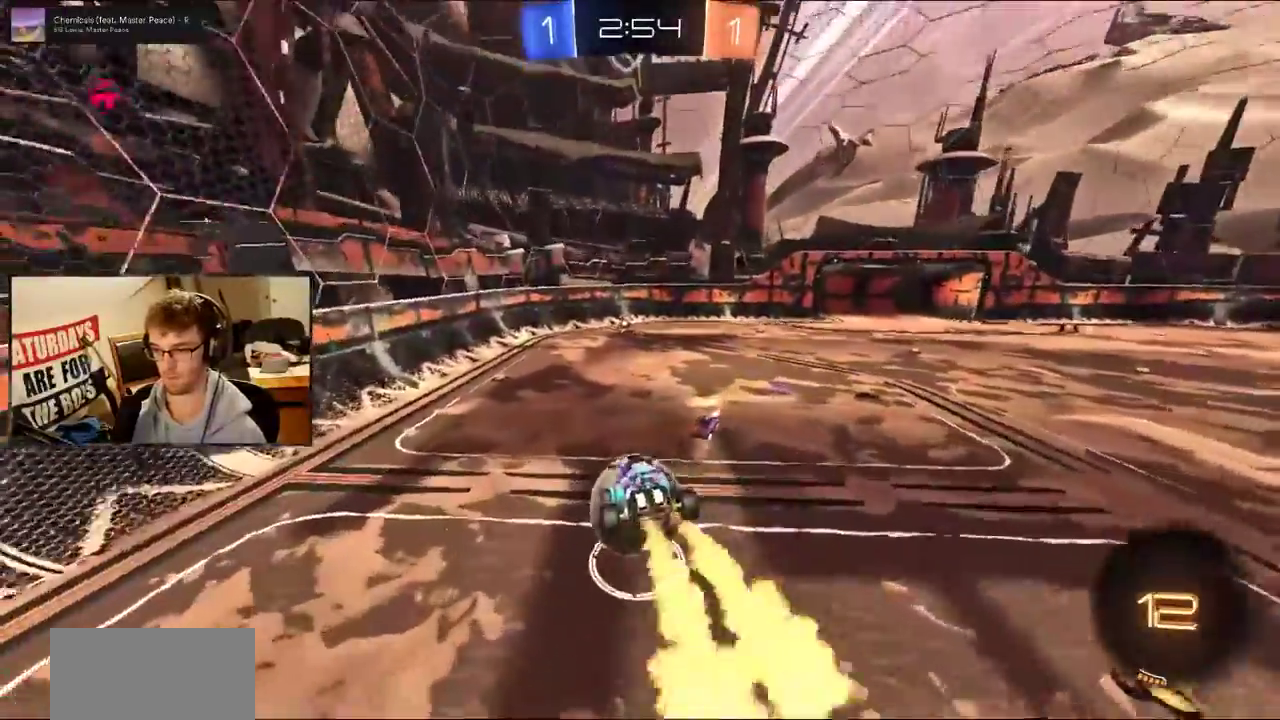
{"buttons": [], "events": [[67, "TRIANGLE", "up"], [401, "TRIANGLE", "down"], [501, "TRIANGLE", "up"]]}
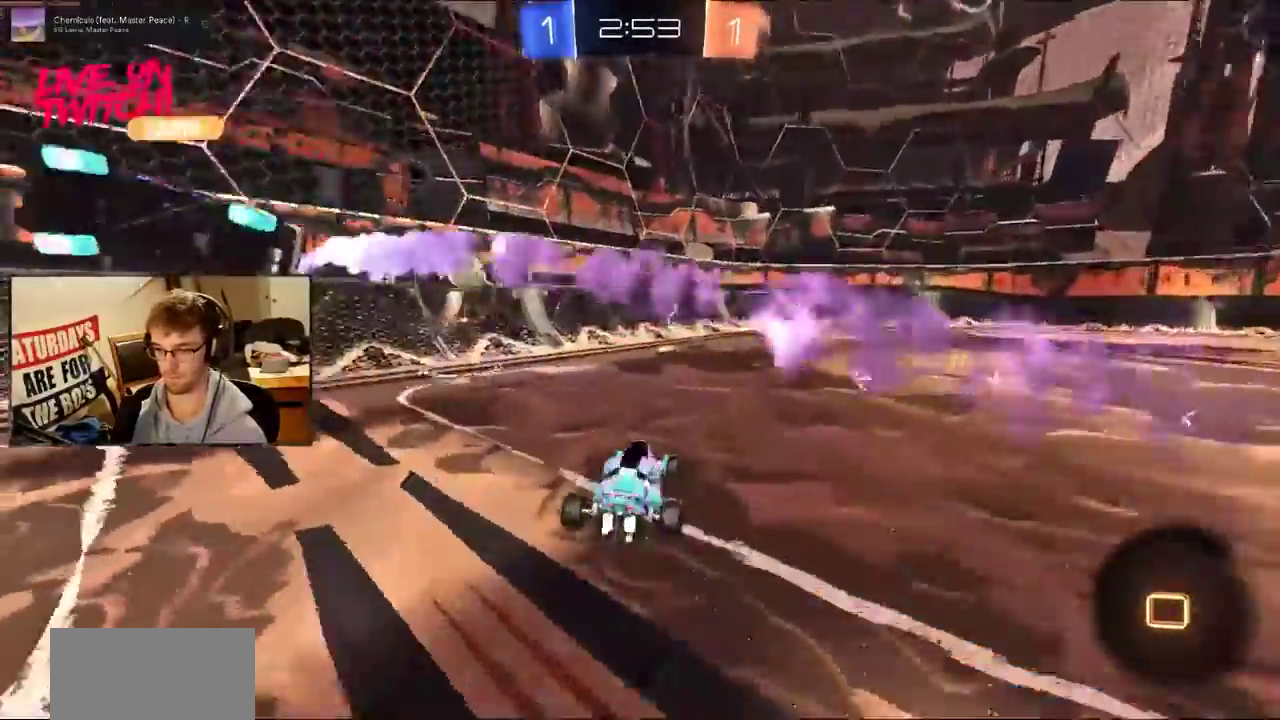
{"buttons": [], "events": [[417, "TRIANGLE", "down"], [500, "TRIANGLE", "up"]]}
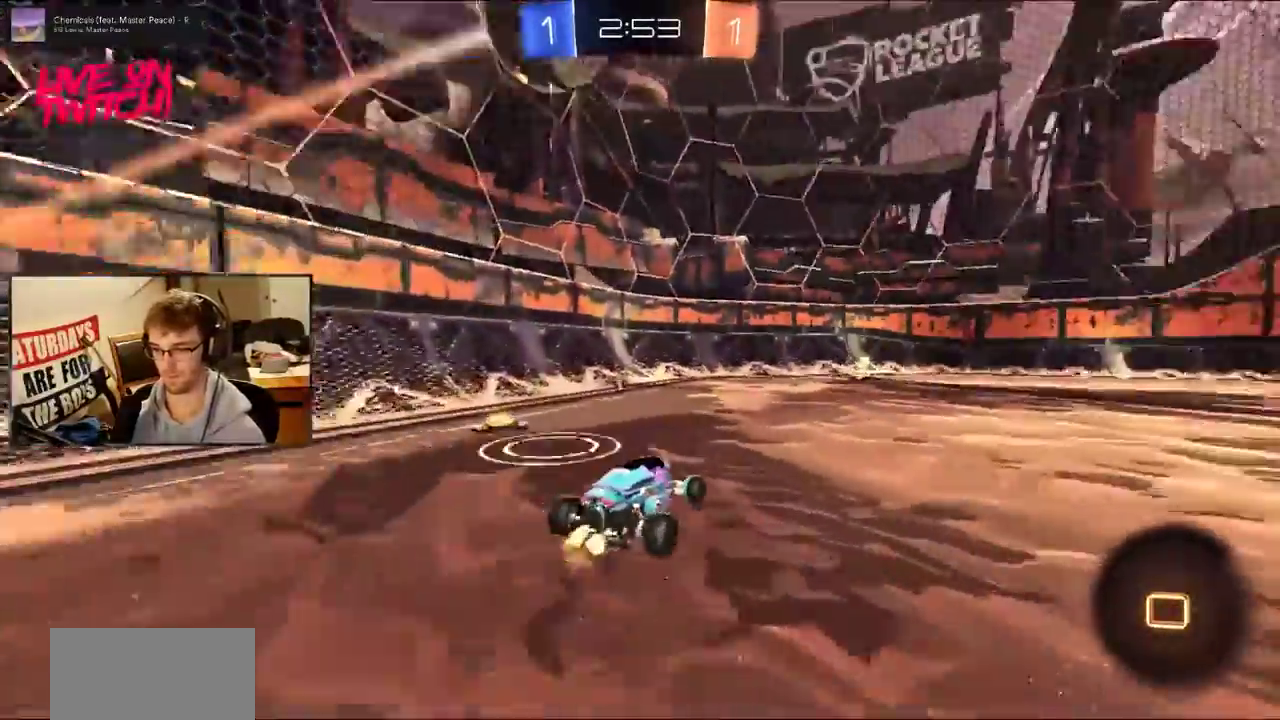
{"buttons": [], "events": []}
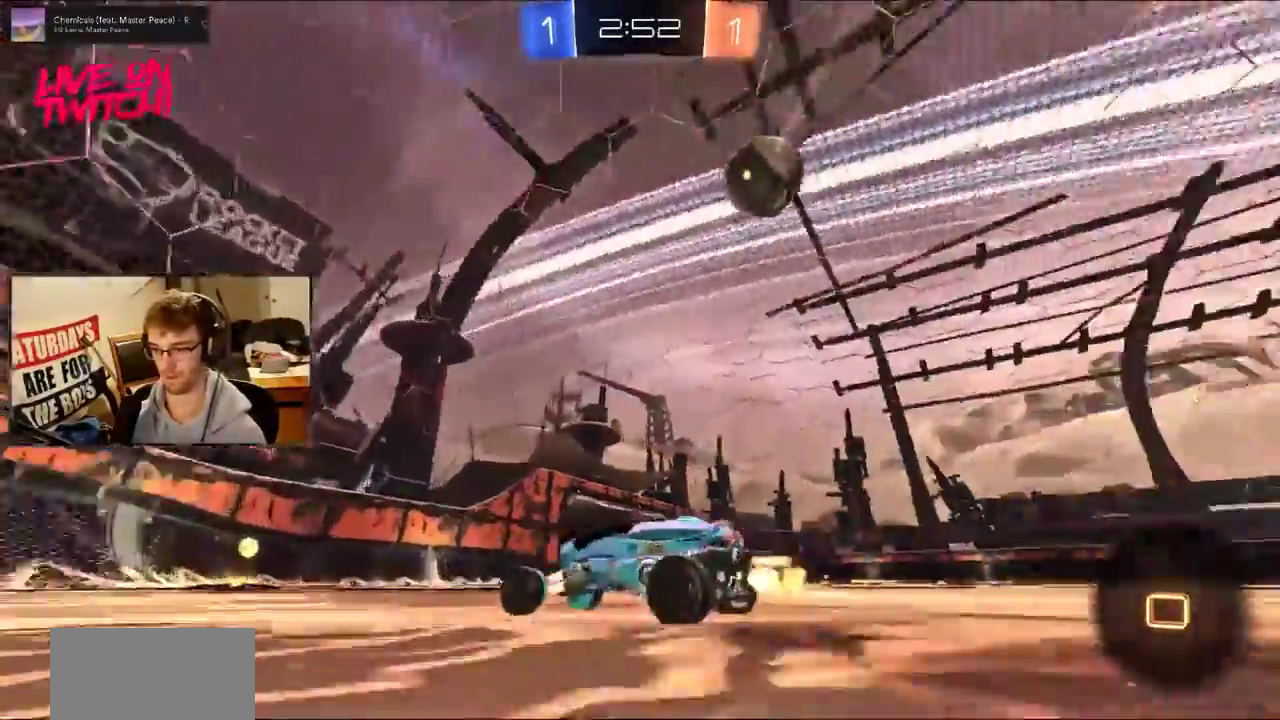
{"buttons": ["SQUARE"], "events": [[467, "SQUARE", "down"]]}
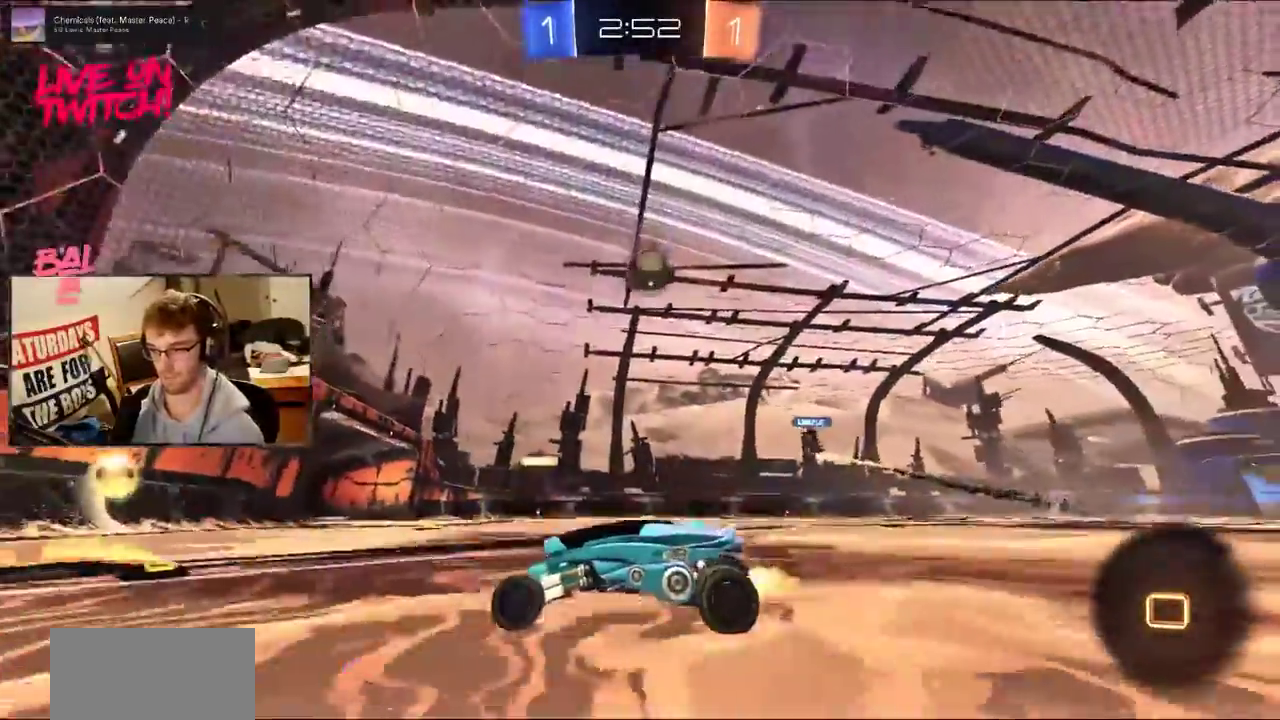
{"buttons": ["L2"], "events": [[200, "SQUARE", "up"], [267, "L2", "down"]]}
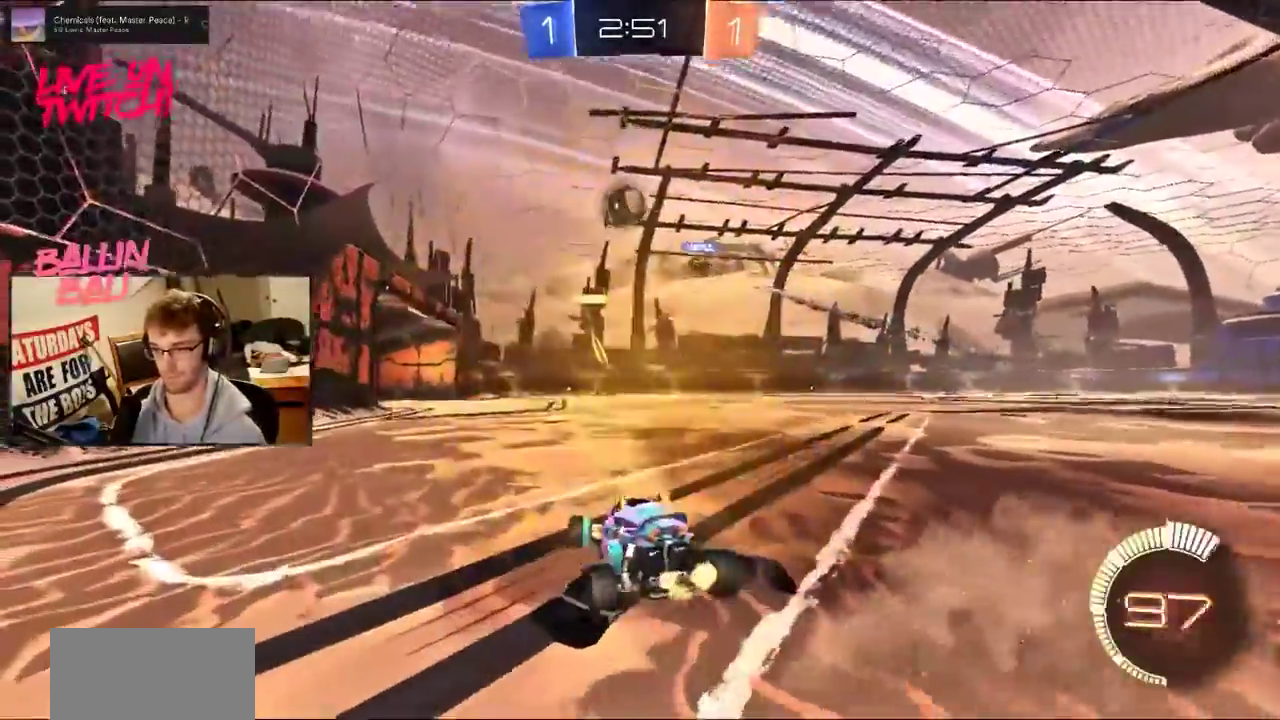
{"buttons": [], "events": [[50, "L2", "up"]]}